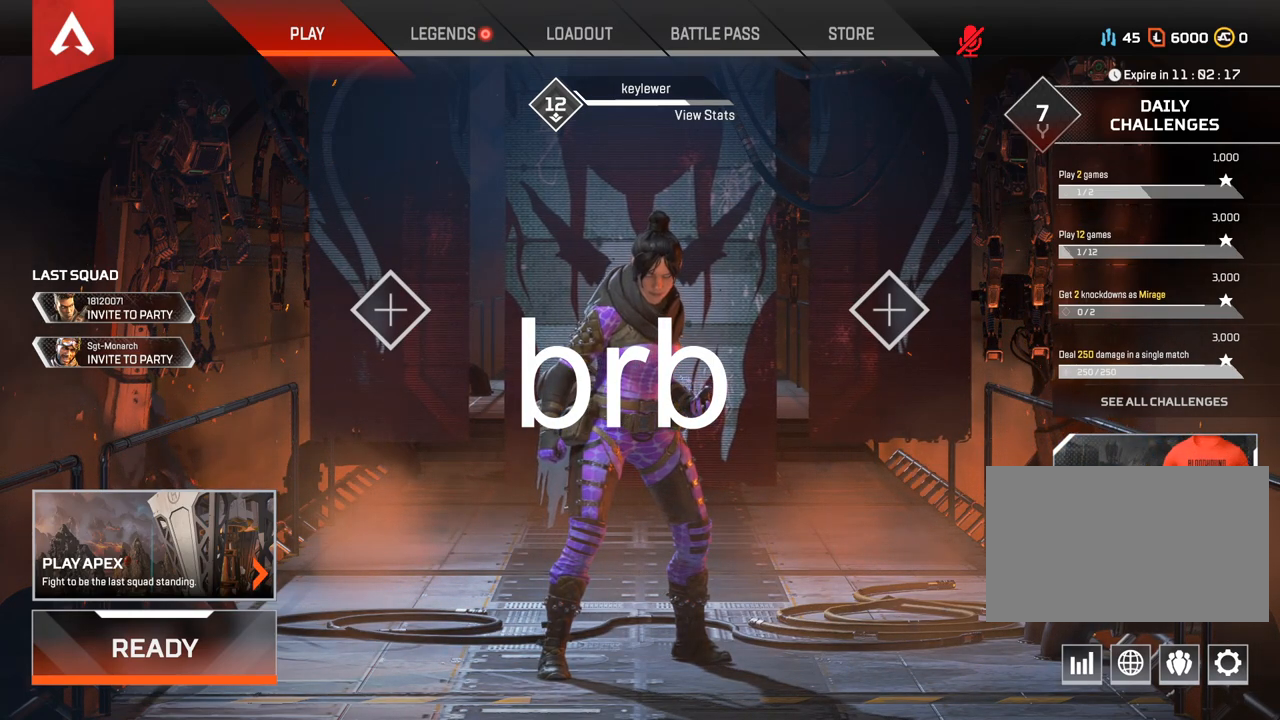
Gameplay with keyboard and mouse; each line is a JSON object with the keys and mouse buttons held at the frame after it. "events" lists presses ("down") and releases ("up") of "1", "2", "3", "4", "5", "a", "alt", "c", "ctrl", "d", "e", "f", "q", "r", "s", "shift", "space", "tab", "v", "w", "x", "z", "mouse_left", "mouse_middle", "mouse_right", "mouse_wheel_up" and "mouse_wheel_down" between this image and that frame as [ms after this image, input, new state], when the widget could be followed in between. "mouse_left", "mouse_middle", "mouse_right", "mouse_wheel_up", "mouse_wheel_down" = the "left", "middle", "right", "wheel_up", "wheel_down" buttons of the "mouse" list. No other keys are recorded. Mouse movement is not recorded.
{"keys": [], "mouse": ["wheel_down"], "events": [[500, "mouse_wheel_down", "down"]]}
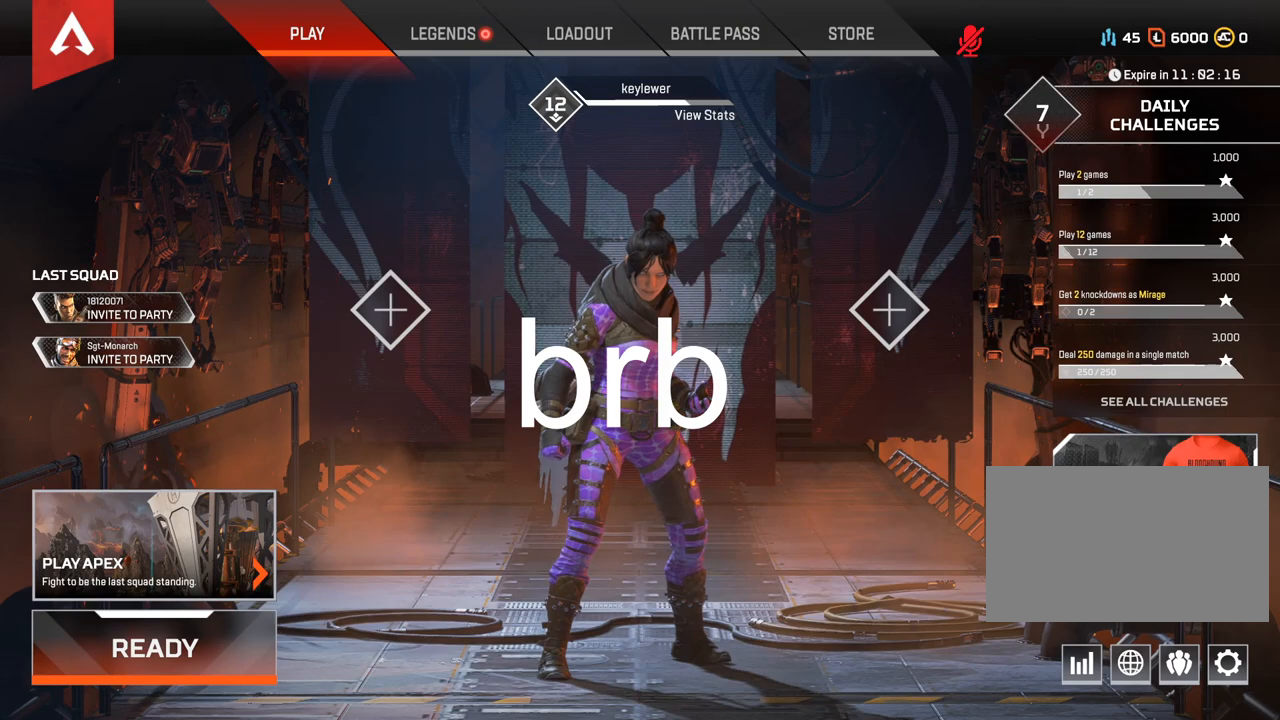
{"keys": [], "mouse": [], "events": [[167, "mouse_wheel_down", "up"]]}
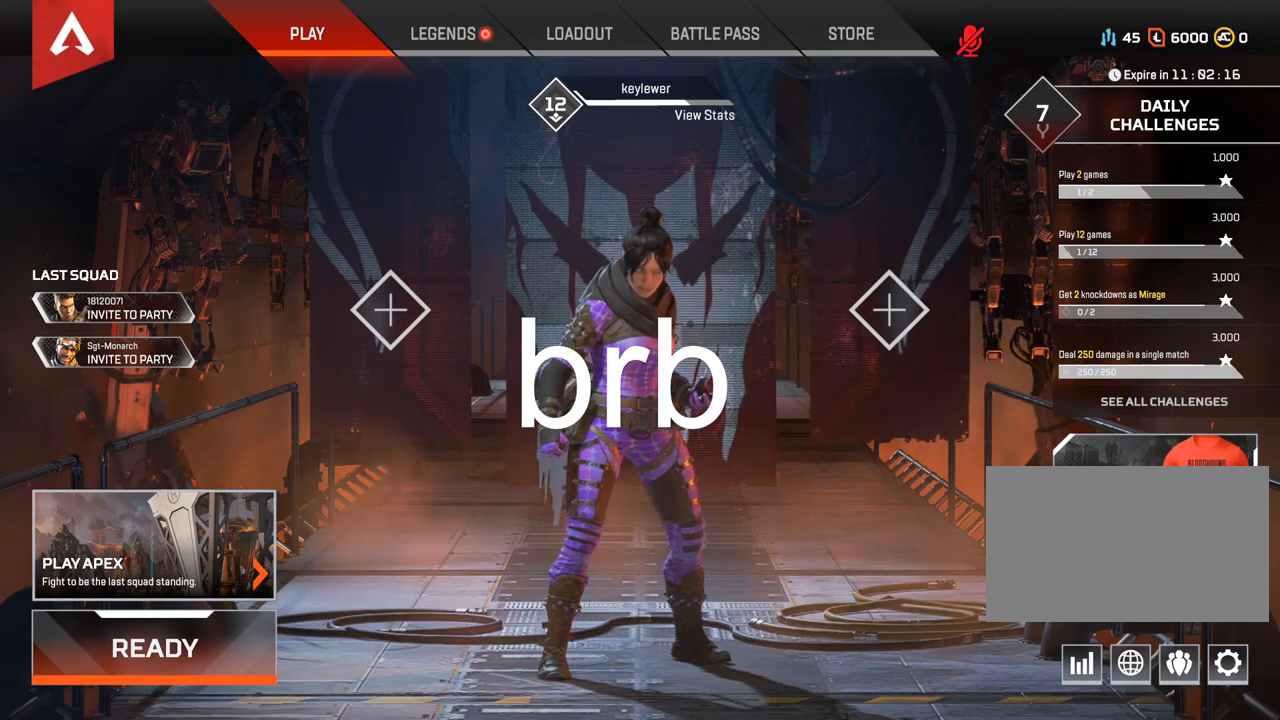
{"keys": [], "mouse": ["wheel_down"], "events": [[367, "mouse_wheel_down", "down"]]}
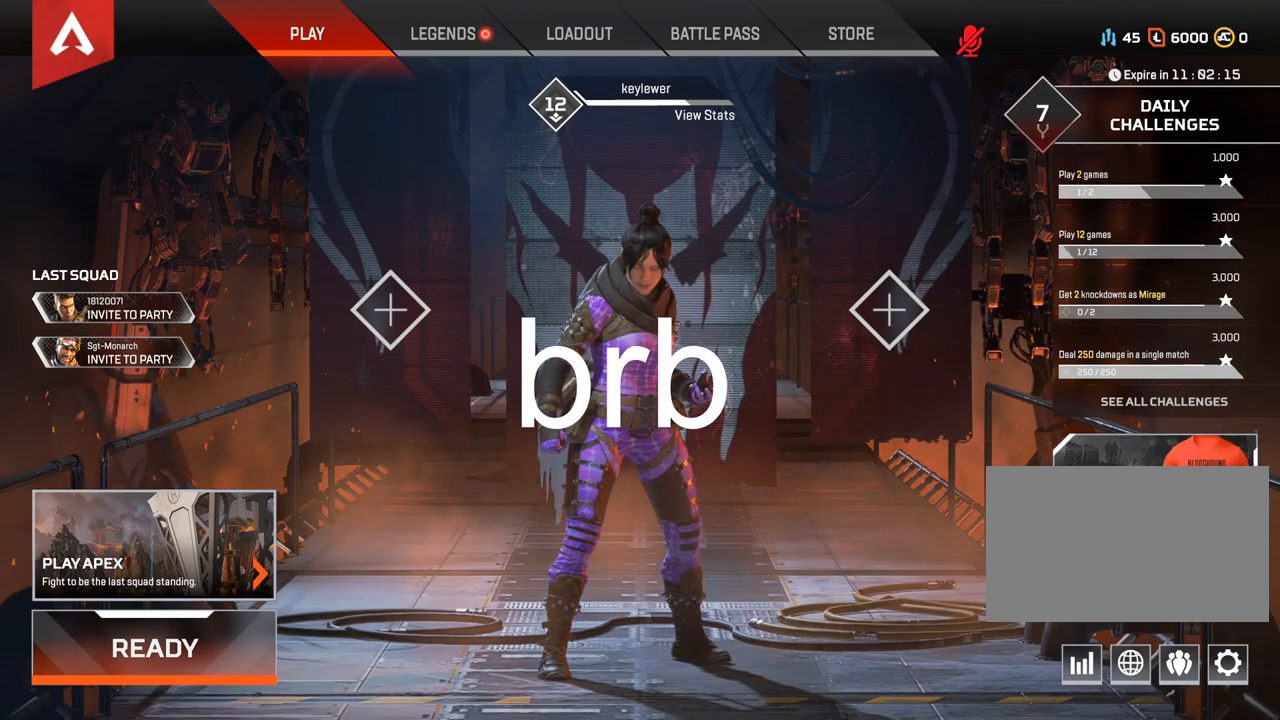
{"keys": [], "mouse": [], "events": [[33, "mouse_wheel_down", "up"]]}
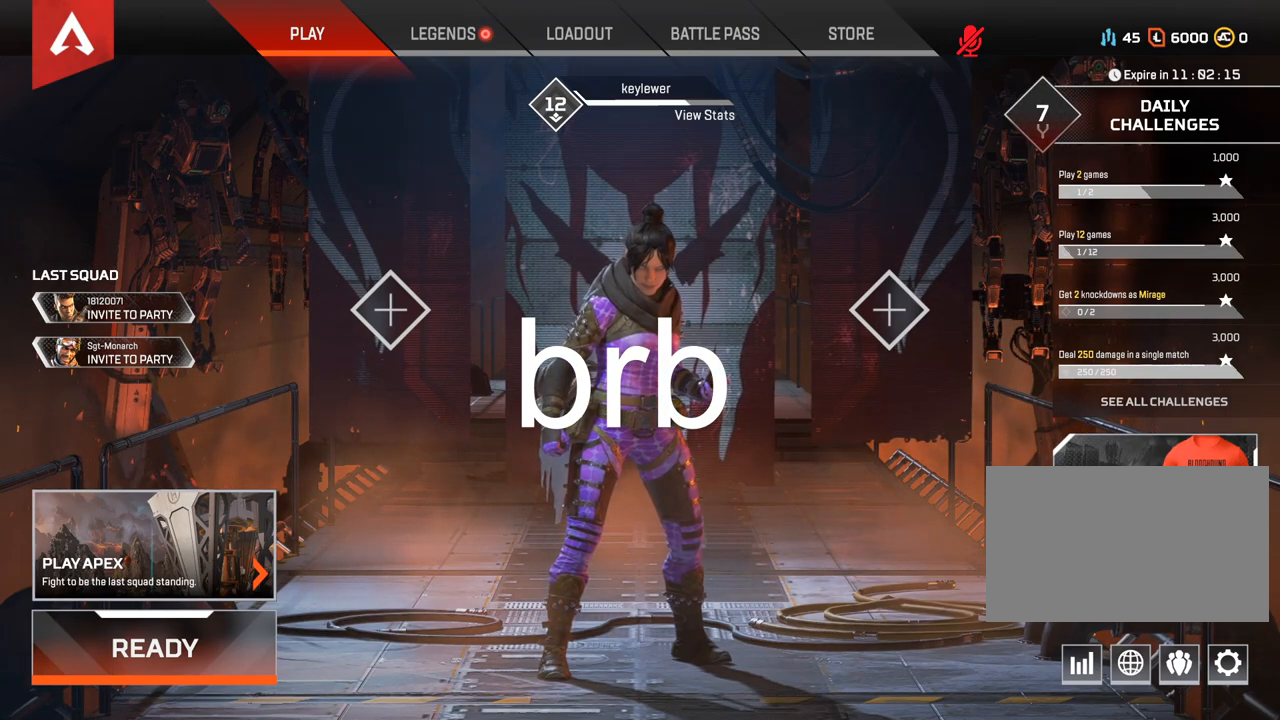
{"keys": [], "mouse": [], "events": [[100, "mouse_wheel_down", "down"], [267, "mouse_wheel_down", "up"]]}